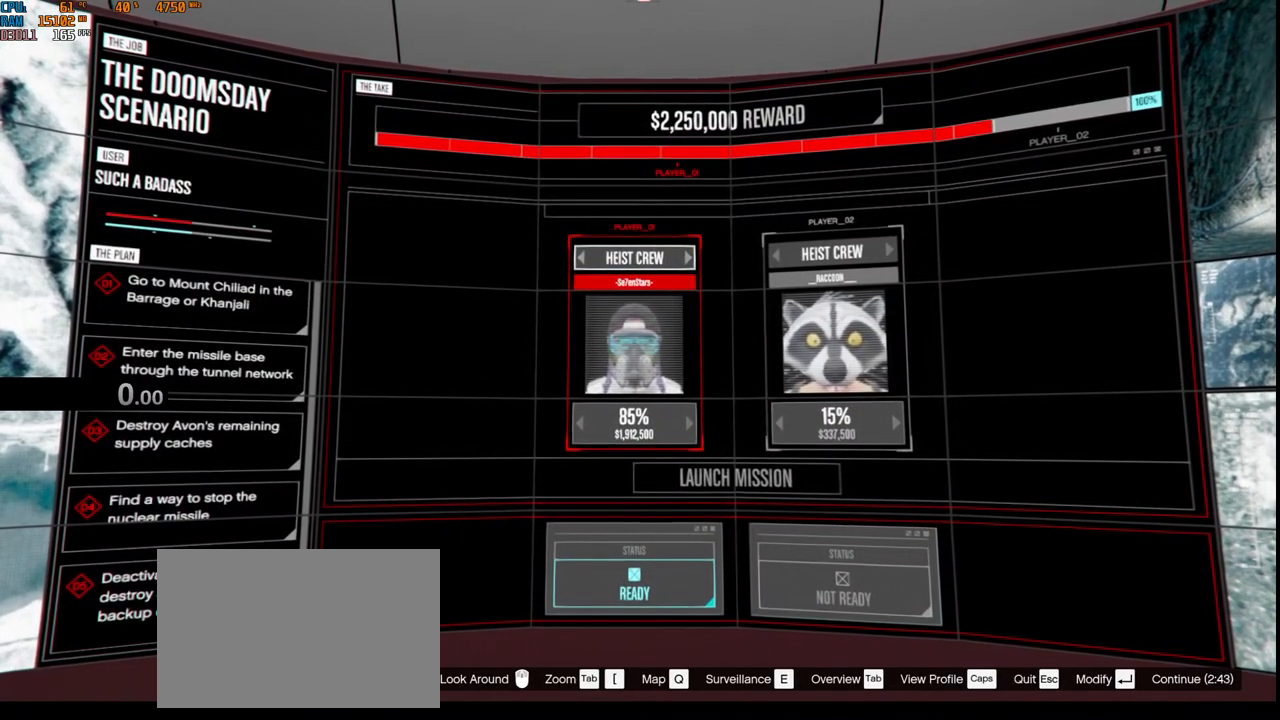
Gameplay with keyboard and mouse; each line is a JSON object with the keys and mouse buttons held at the frame after it. "events" lists presses ("down") and releases ("up") of "1", "2", "3", "4", "5", "a", "alt", "b", "c", "ctrl", "d", "e", "f", "g", "q", "r", "s", "shift", "space", "t", "tab", "v", "w", "x", "z", "mouse_left", "mouse_wheel", "mouse_right", "mouse_mb4" and "mouse_mb5" between this image and that frame as [ms after this image, input, new state], when the widget could be followed in between. "mouse_left", "mouse_wheel", "mouse_right", "mouse_mb4", "mouse_mb5" = the "left", "wheel", "right", "mb4", "mb5" buttons of the "mouse" list. No other keys are recorded. "wheel" means that the mouse wheel is clicked or scrolled. Not read: mouse_move.
{"keys": [], "mouse": [], "events": []}
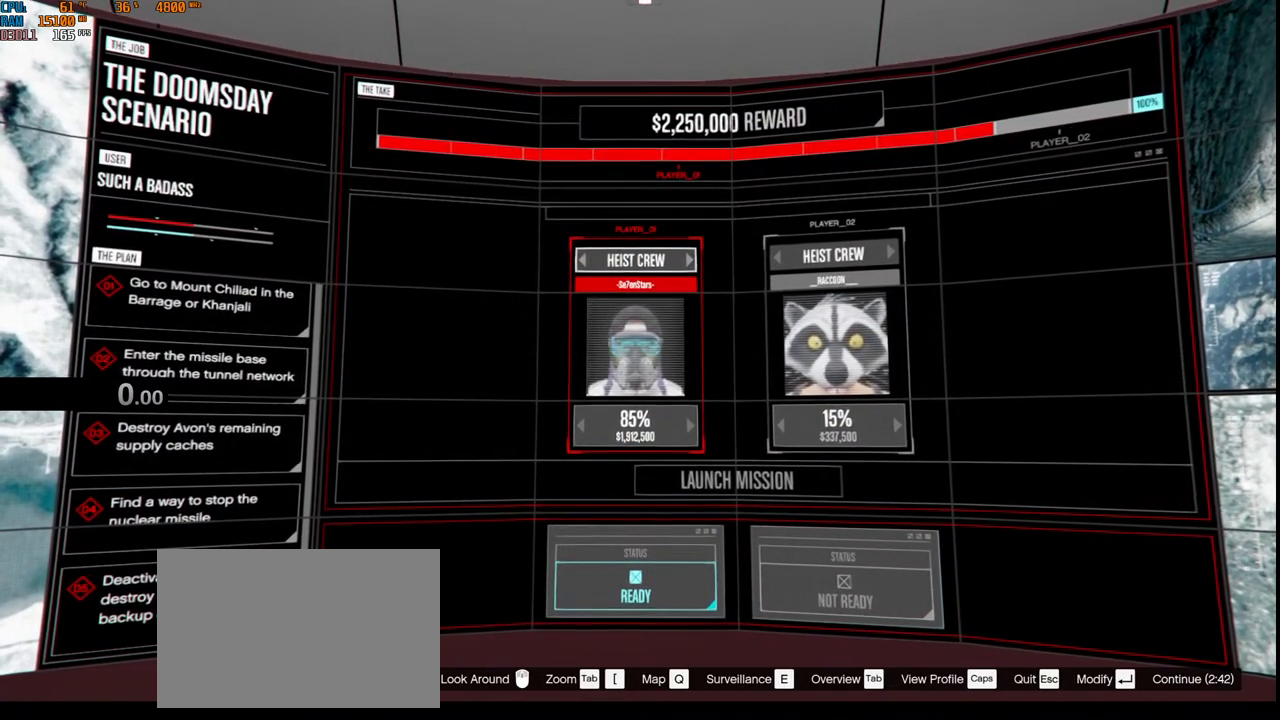
{"keys": ["alt", "tab"], "mouse": [], "events": [[367, "alt", "down"], [434, "tab", "down"]]}
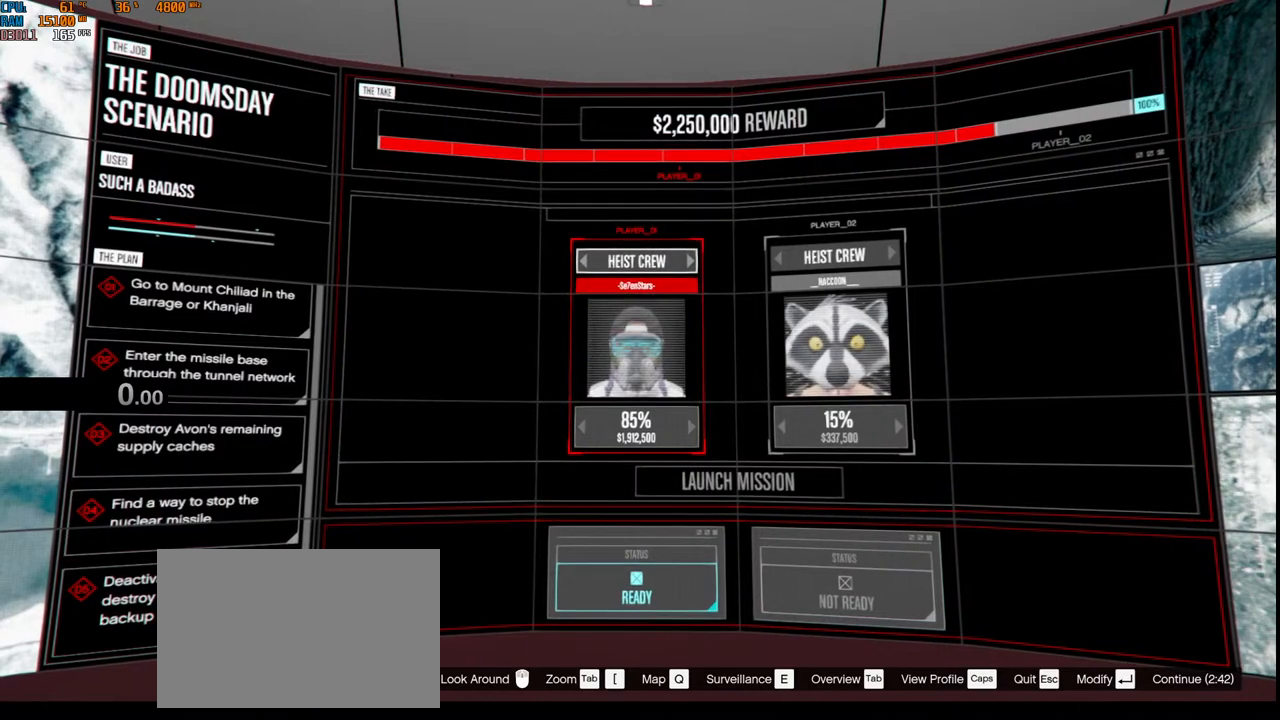
{"keys": [], "mouse": [], "events": [[117, "tab", "up"], [317, "alt", "up"]]}
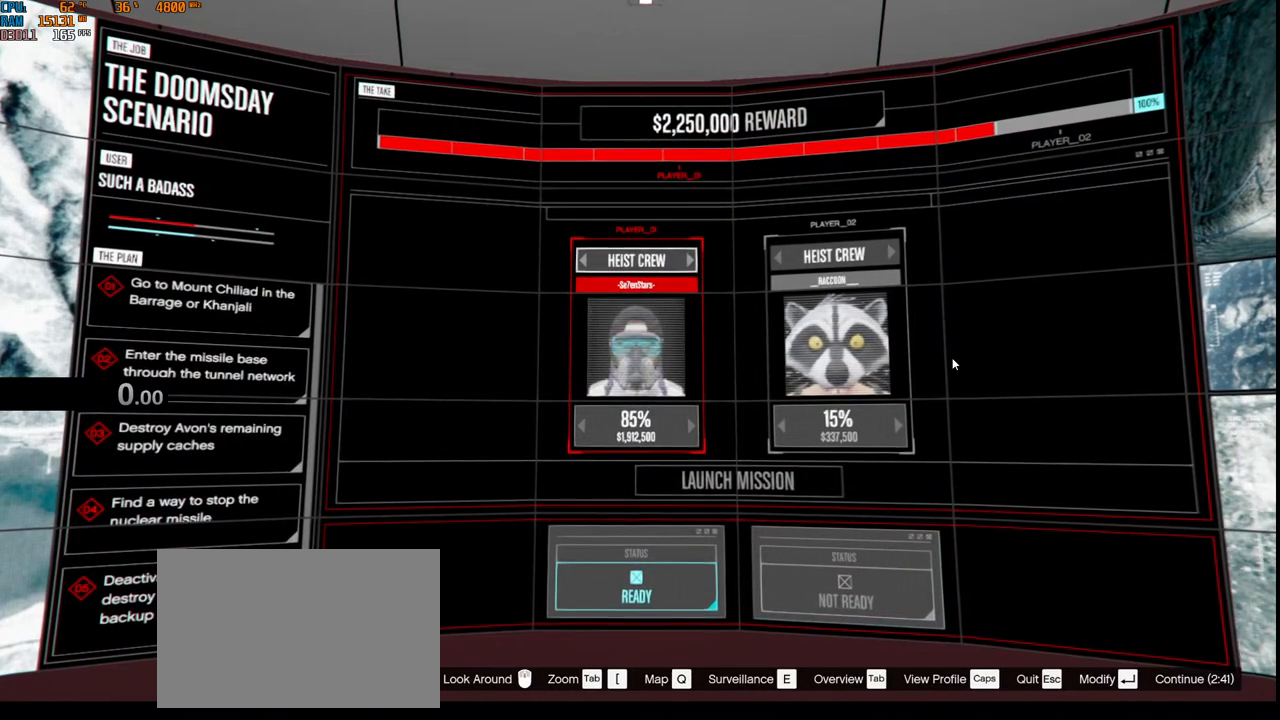
{"keys": [], "mouse": [], "events": []}
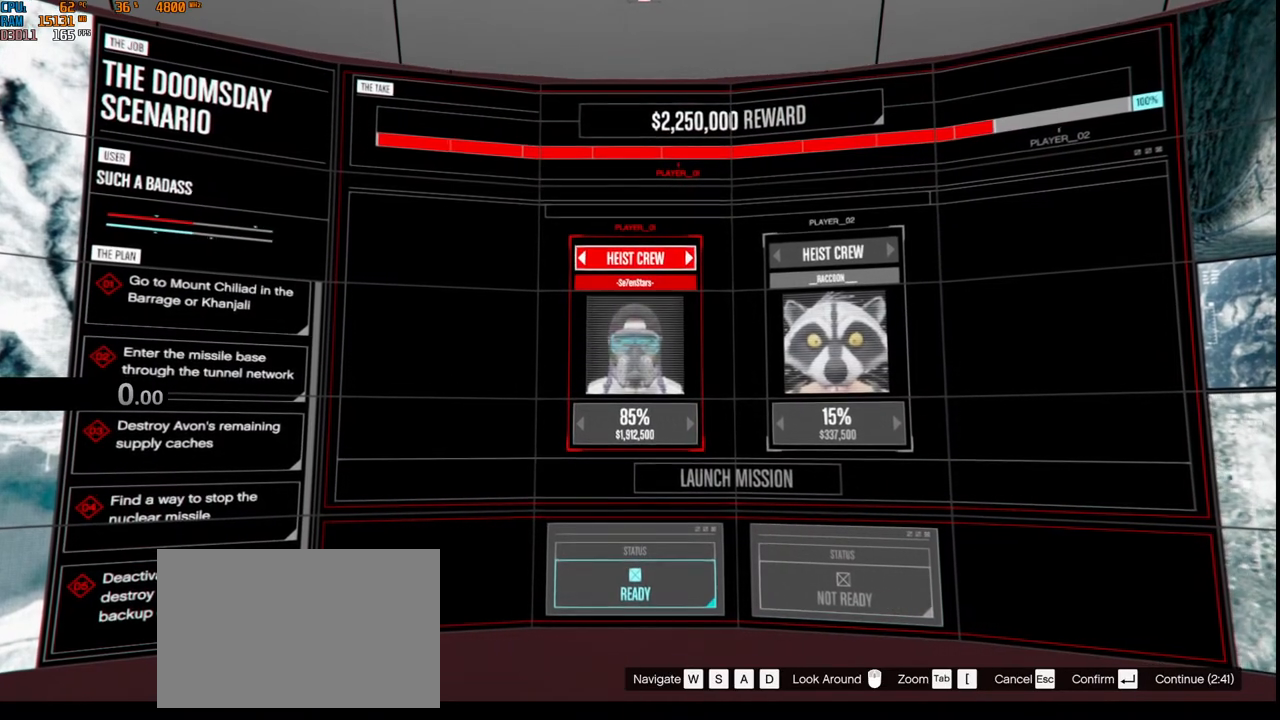
{"keys": [], "mouse": [], "events": []}
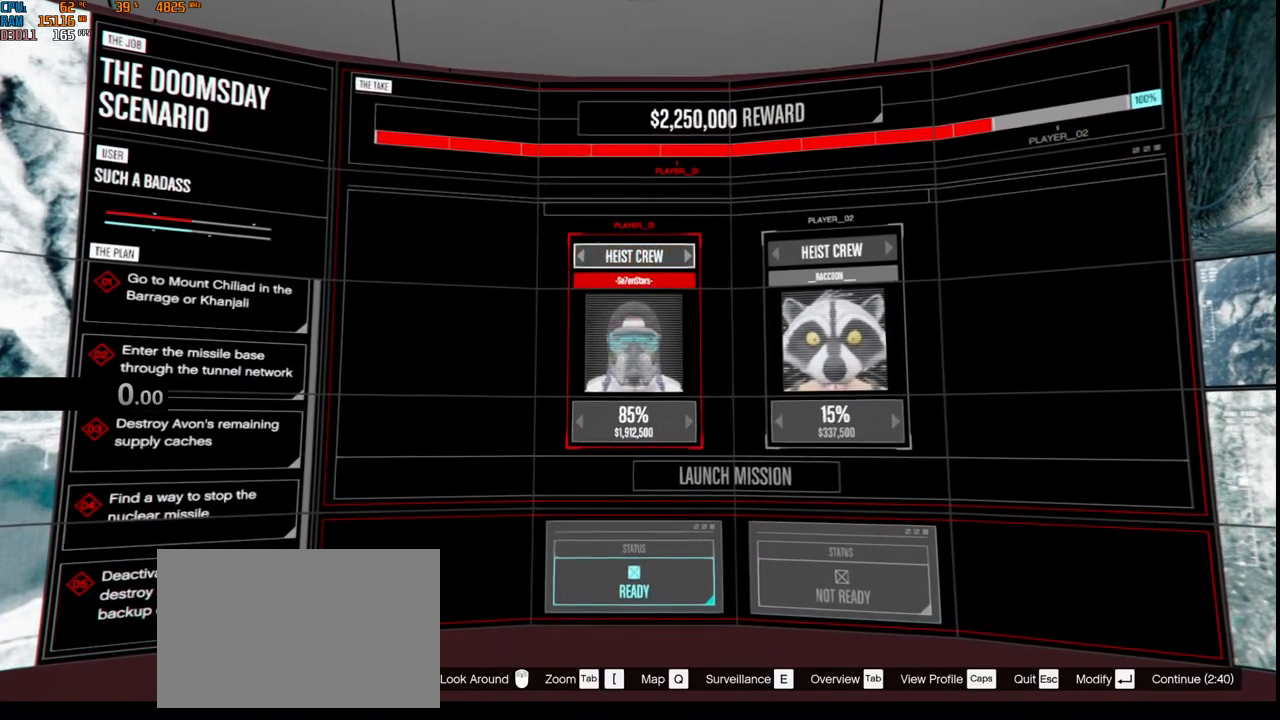
{"keys": [], "mouse": []}
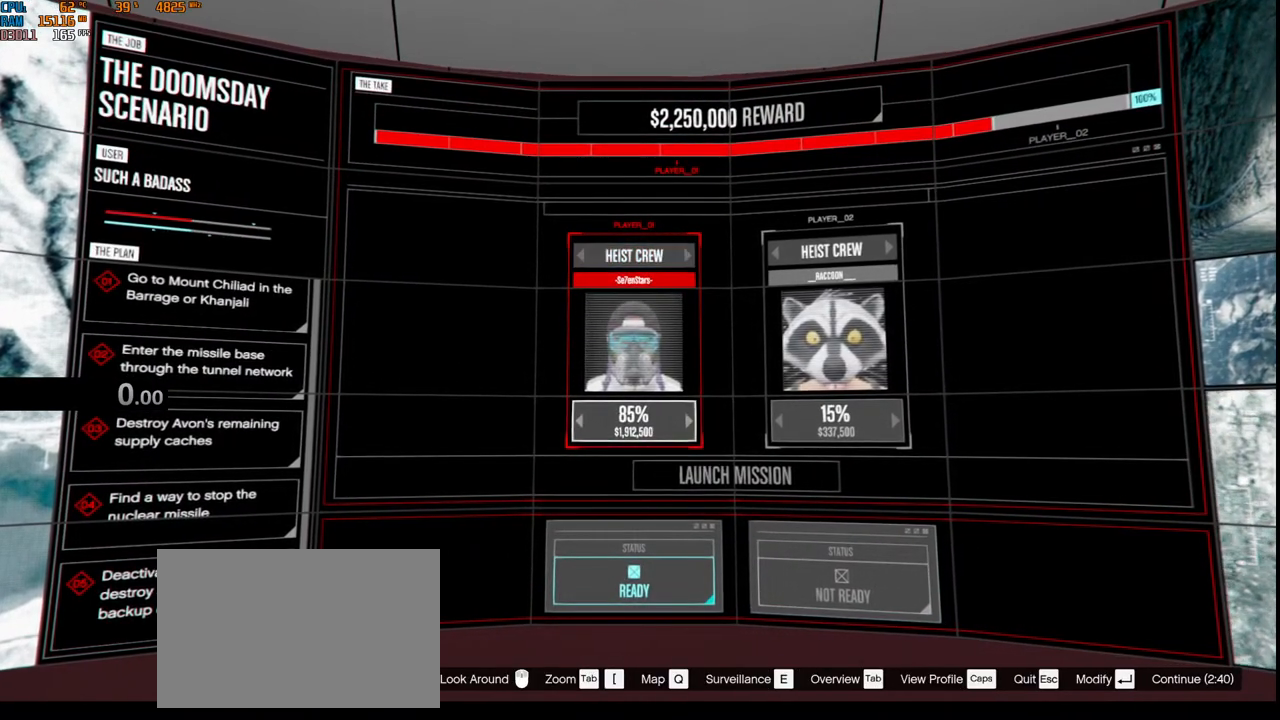
{"keys": [], "mouse": [], "events": []}
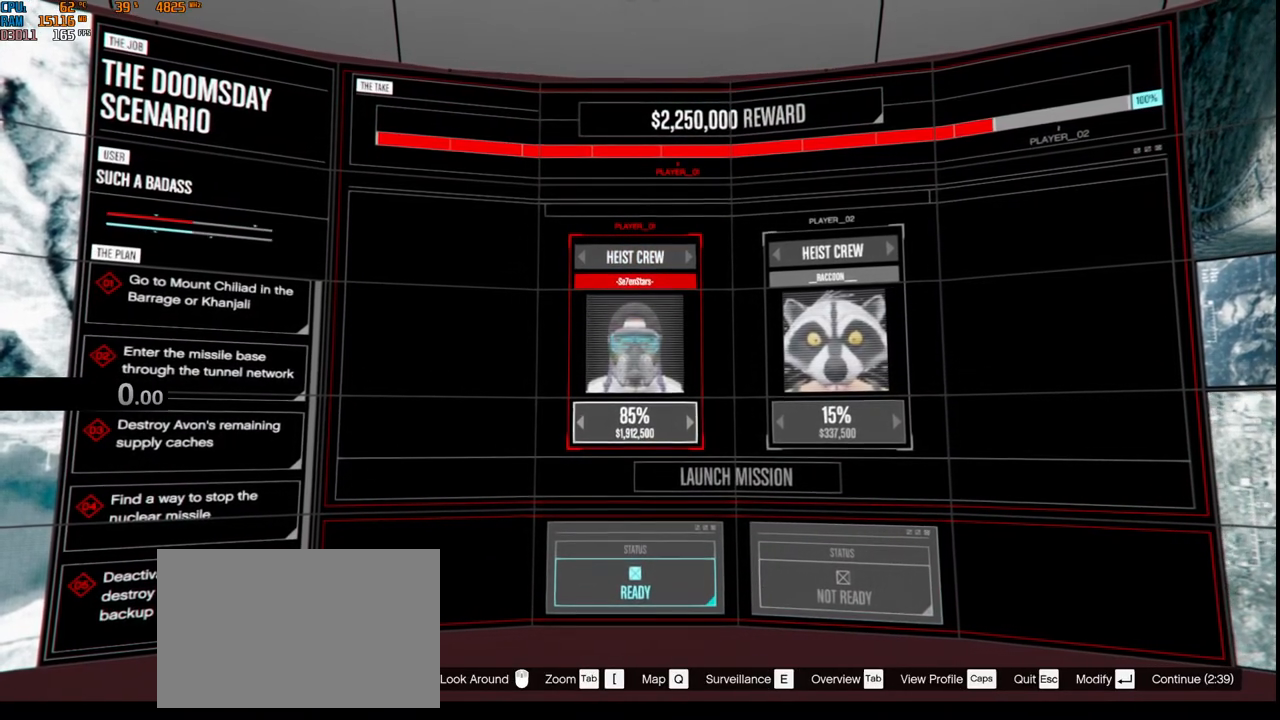
{"keys": [], "mouse": [], "events": [[117, "s", "down"], [234, "s", "up"]]}